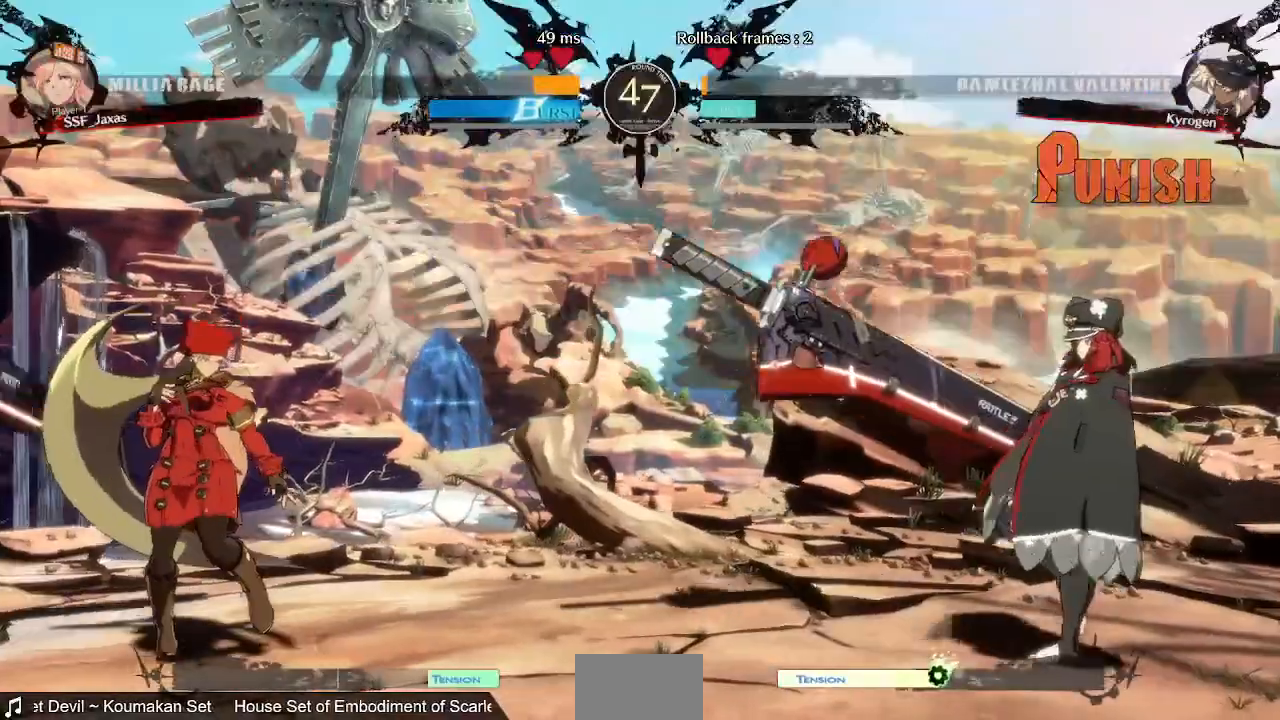
Gameplay with a controller (arcade stick); each line is a JSON object with the inputs held at the frame after it (dt_ms = milliseconds from this image to that frame). "events" lists button and stick changes between this image and that frame as [ms after this image, input, new state], when the widget could be followed in between. Not read: L3 R3 SELECT START.
{"dt_ms": 480, "buttons": ["DPAD_LEFT"], "events": [[80, "DPAD_LEFT", "up"], [80, "DPAD_RIGHT", "down"], [440, "DPAD_RIGHT", "up"], [480, "DPAD_LEFT", "down"]]}
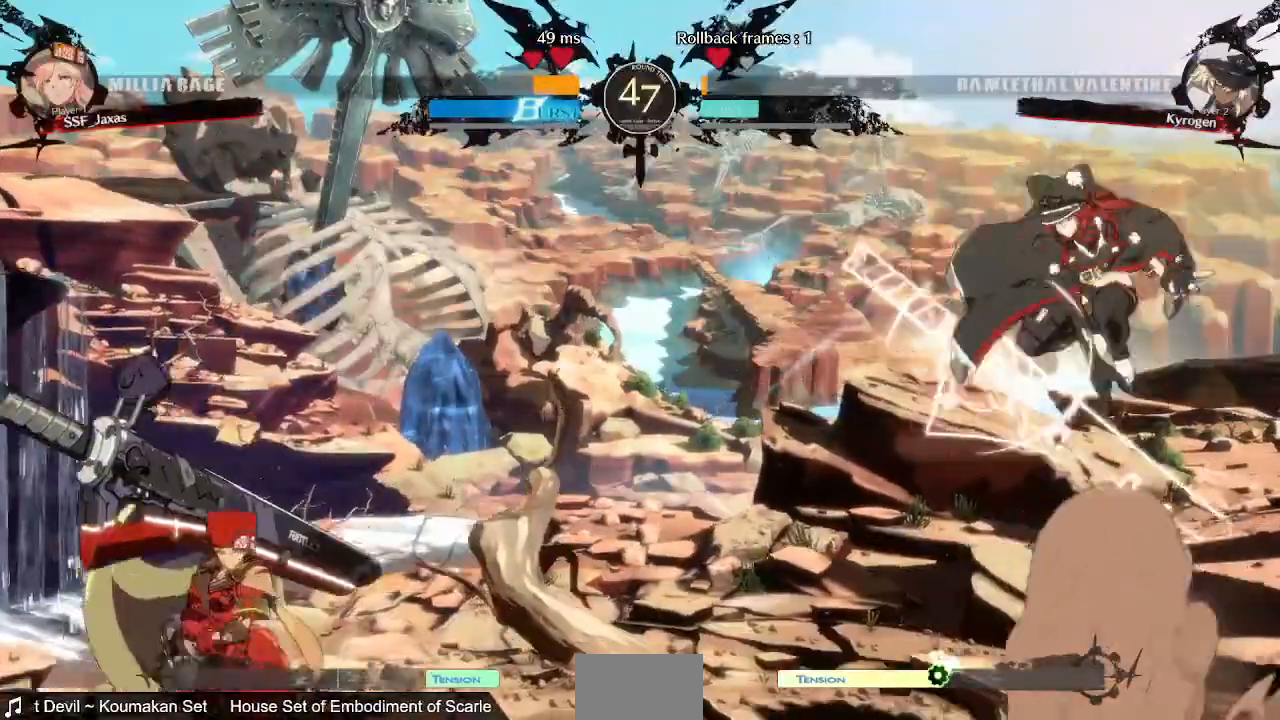
{"dt_ms": 520, "buttons": ["DPAD_LEFT"], "events": [[320, "DPAD_LEFT", "up"], [320, "DPAD_RIGHT", "down"], [440, "DPAD_RIGHT", "up"], [480, "DPAD_LEFT", "down"]]}
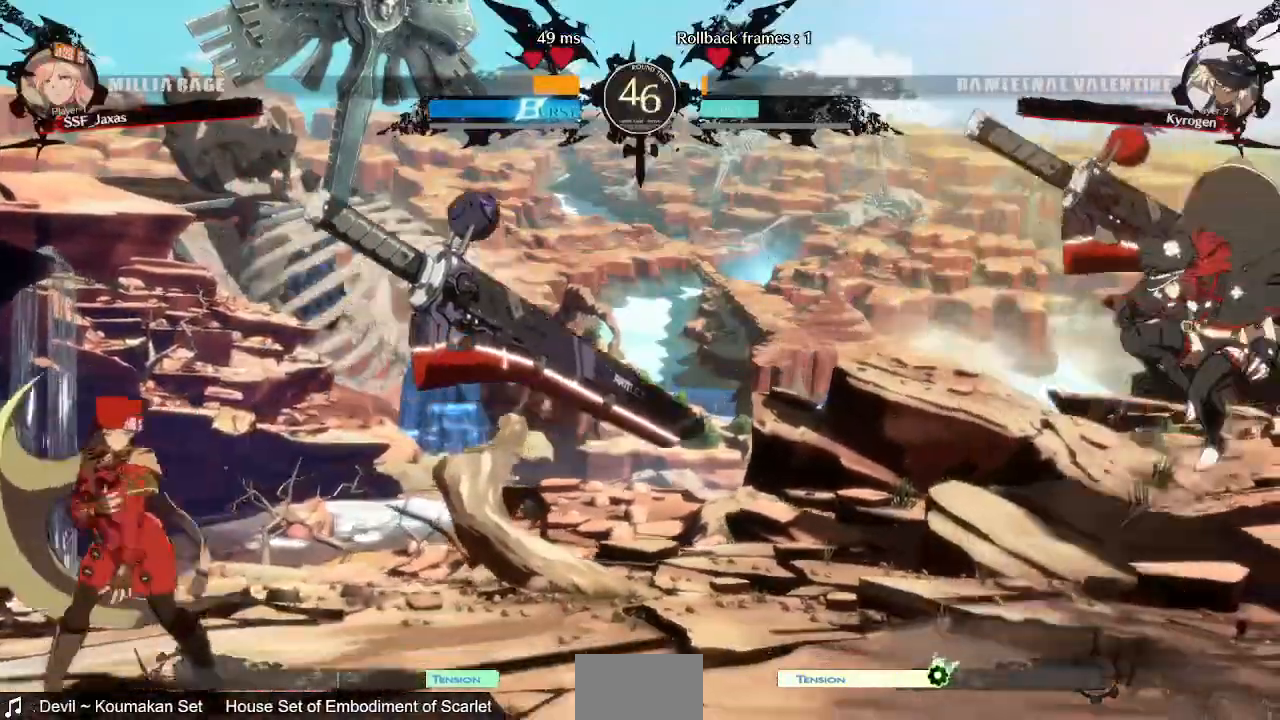
{"dt_ms": 480, "buttons": ["DPAD_RIGHT"], "events": [[240, "DPAD_LEFT", "up"], [280, "DPAD_RIGHT", "down"]]}
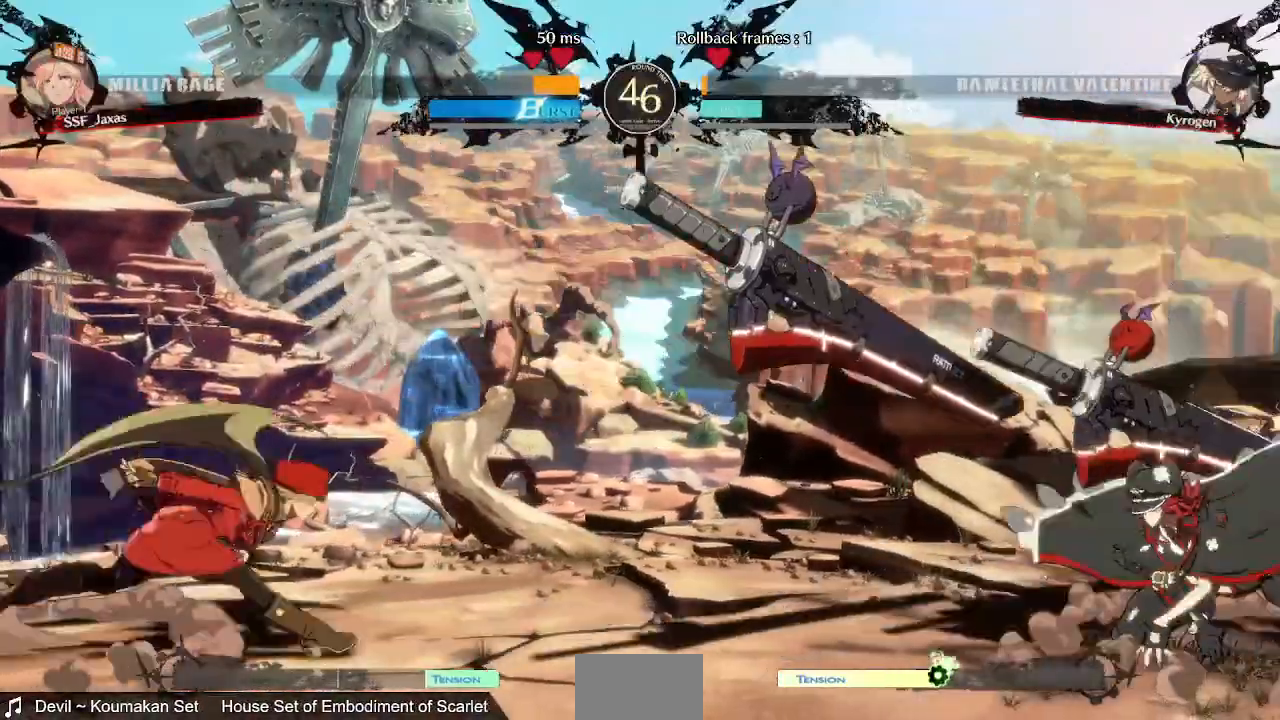
{"dt_ms": 520, "buttons": ["DPAD_LEFT"], "events": [[40, "DPAD_DOWN", "down"], [40, "DPAD_RIGHT", "up"], [80, "DPAD_LEFT", "down"], [120, "DPAD_DOWN", "up"], [240, "DPAD_LEFT", "up"], [280, "DPAD_RIGHT", "down"], [520, "DPAD_LEFT", "down"], [520, "DPAD_RIGHT", "up"]]}
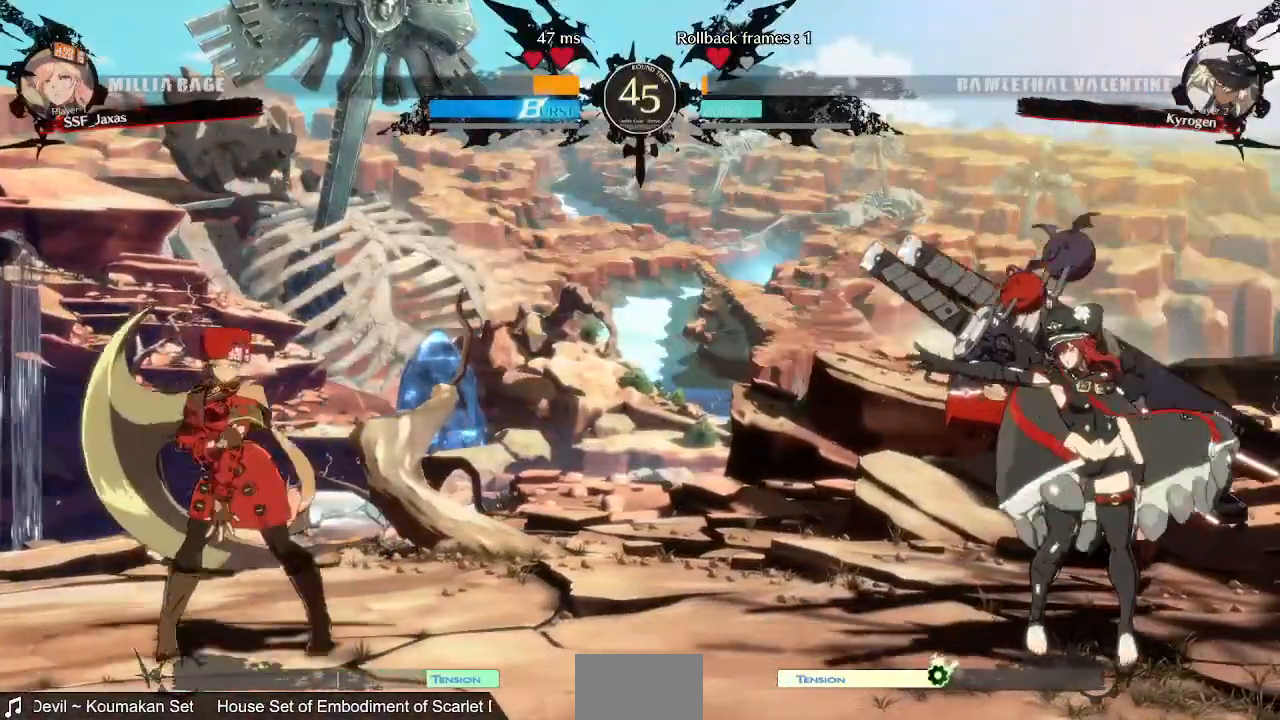
{"dt_ms": 1000, "buttons": ["DPAD_LEFT"]}
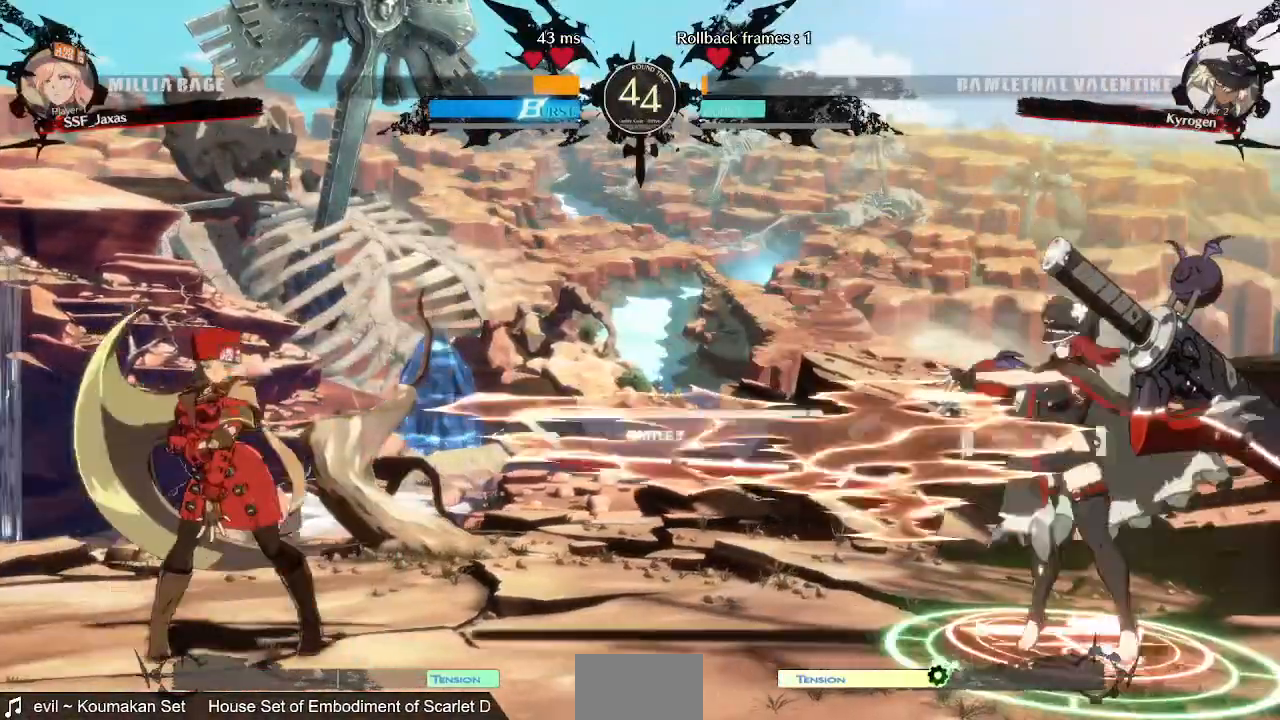
{"dt_ms": 480, "buttons": ["DPAD_LEFT"], "events": [[120, "L1", "down"], [200, "L1", "up"]]}
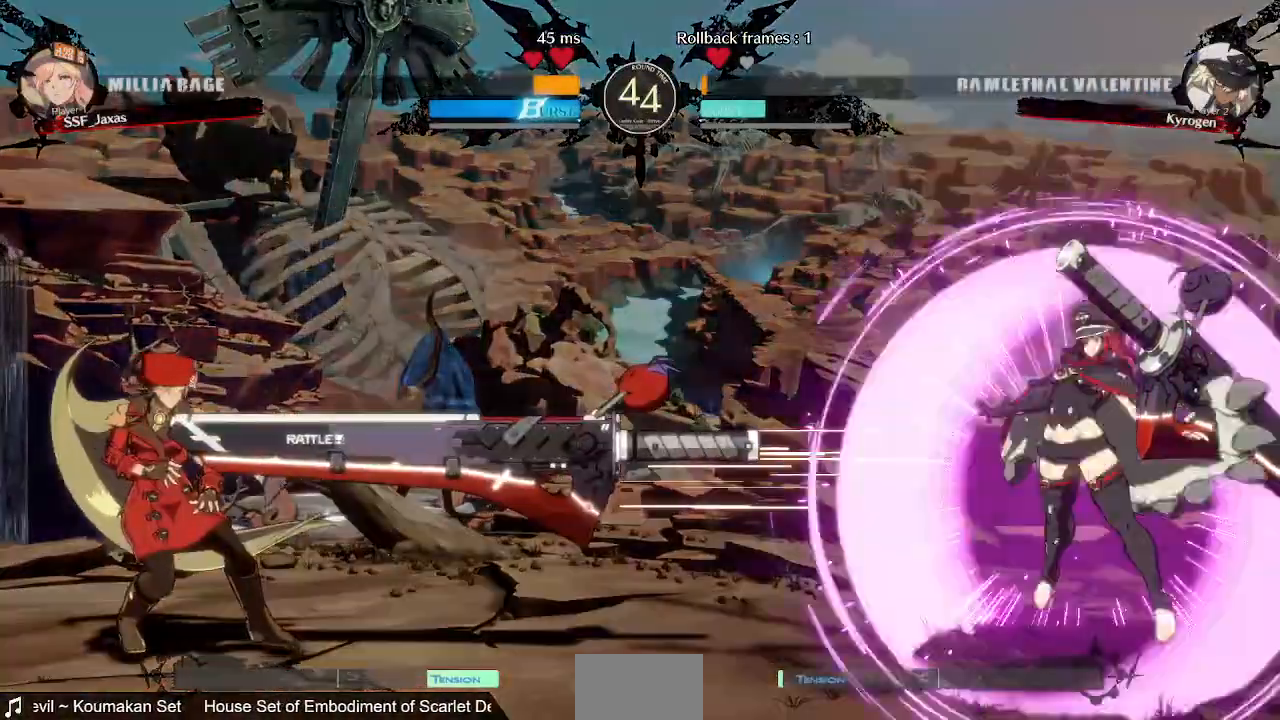
{"dt_ms": 1000, "buttons": ["SQUARE", "TRIANGLE", "DPAD_DOWN", "DPAD_LEFT"]}
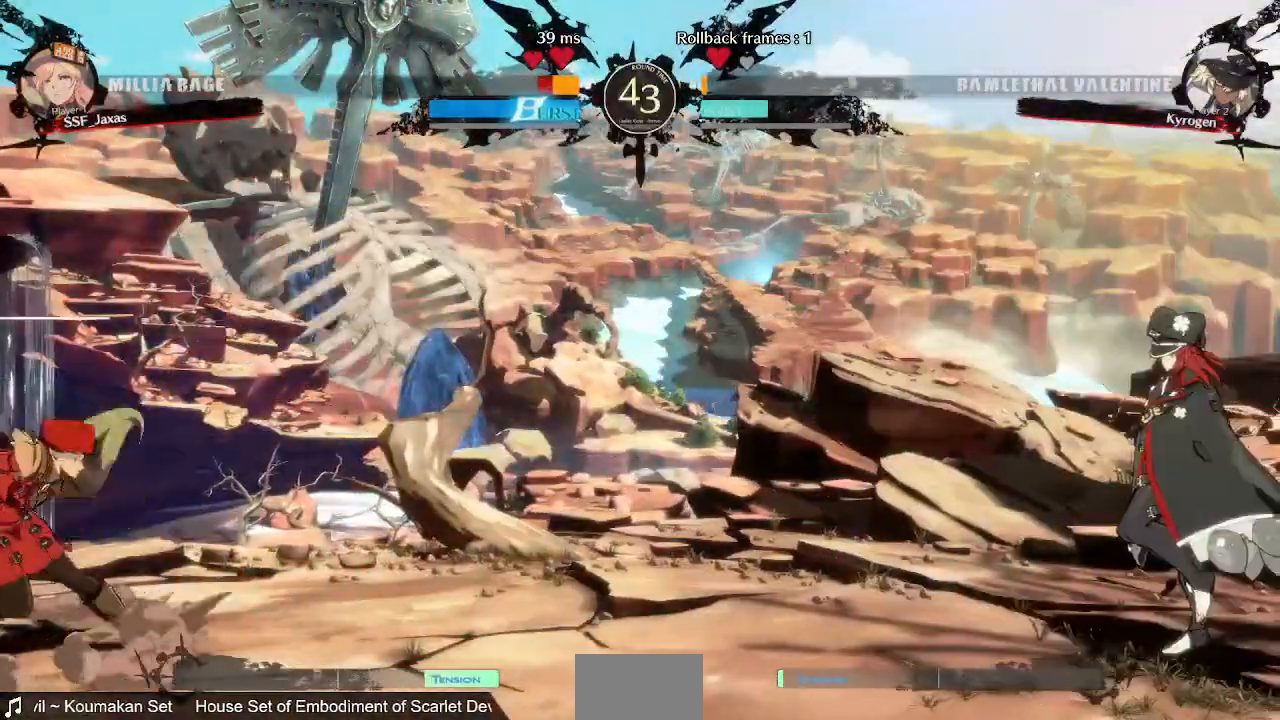
{"dt_ms": 520, "buttons": ["DPAD_DOWN", "DPAD_LEFT"], "events": [[80, "SQUARE", "up"], [80, "TRIANGLE", "up"]]}
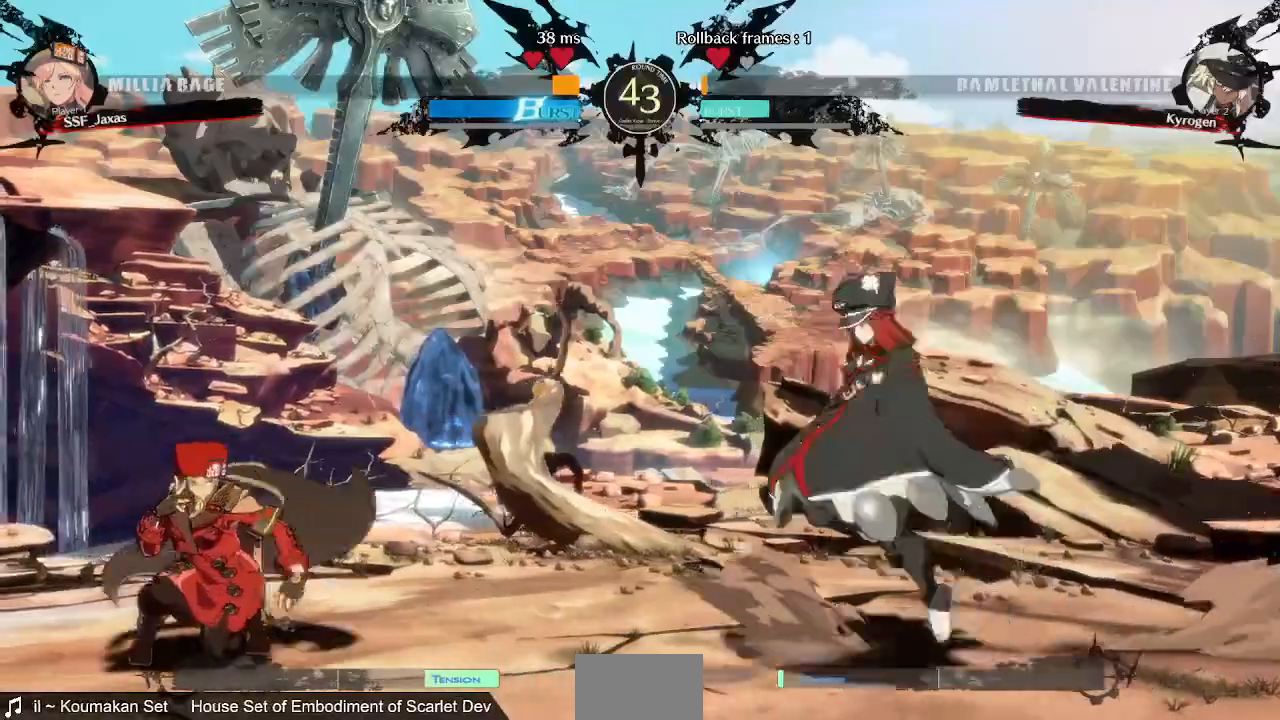
{"dt_ms": 480, "buttons": ["DPAD_LEFT"], "events": [[80, "DPAD_DOWN", "up"]]}
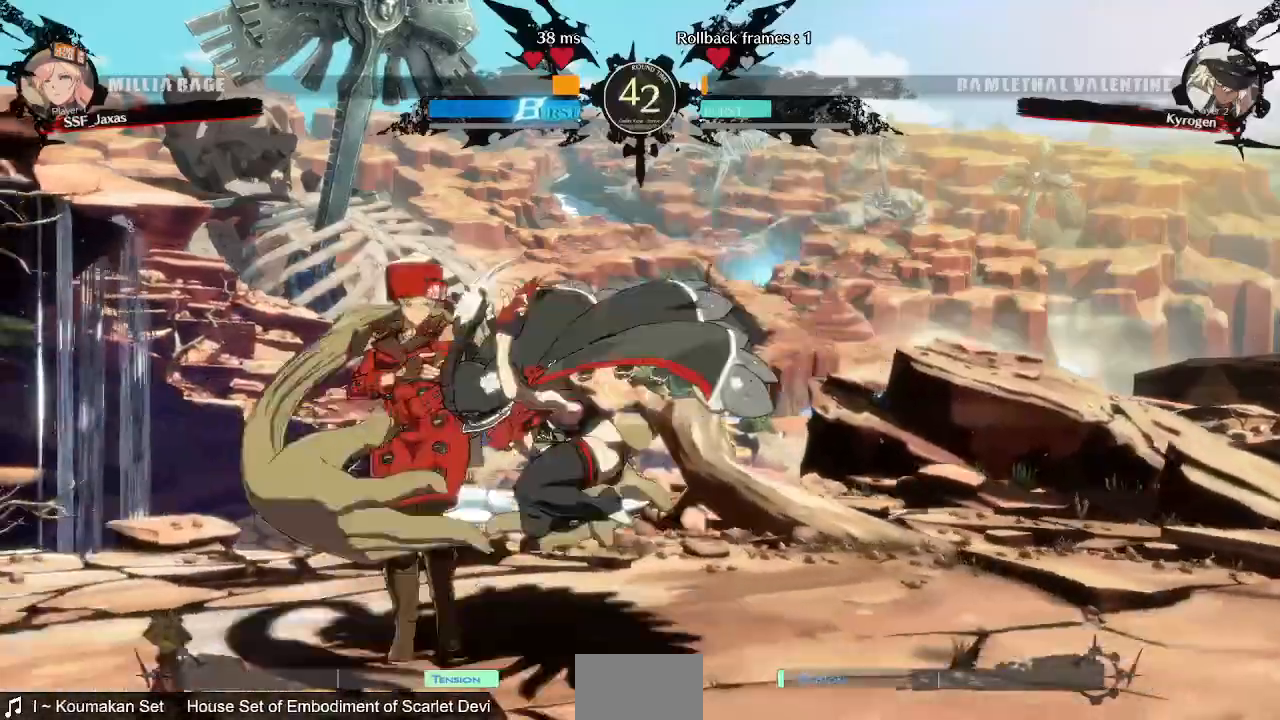
{"dt_ms": 520, "buttons": ["SQUARE", "TRIANGLE", "DPAD_DOWN", "DPAD_LEFT"], "events": [[360, "DPAD_DOWN", "down"], [520, "SQUARE", "down"], [520, "TRIANGLE", "down"]]}
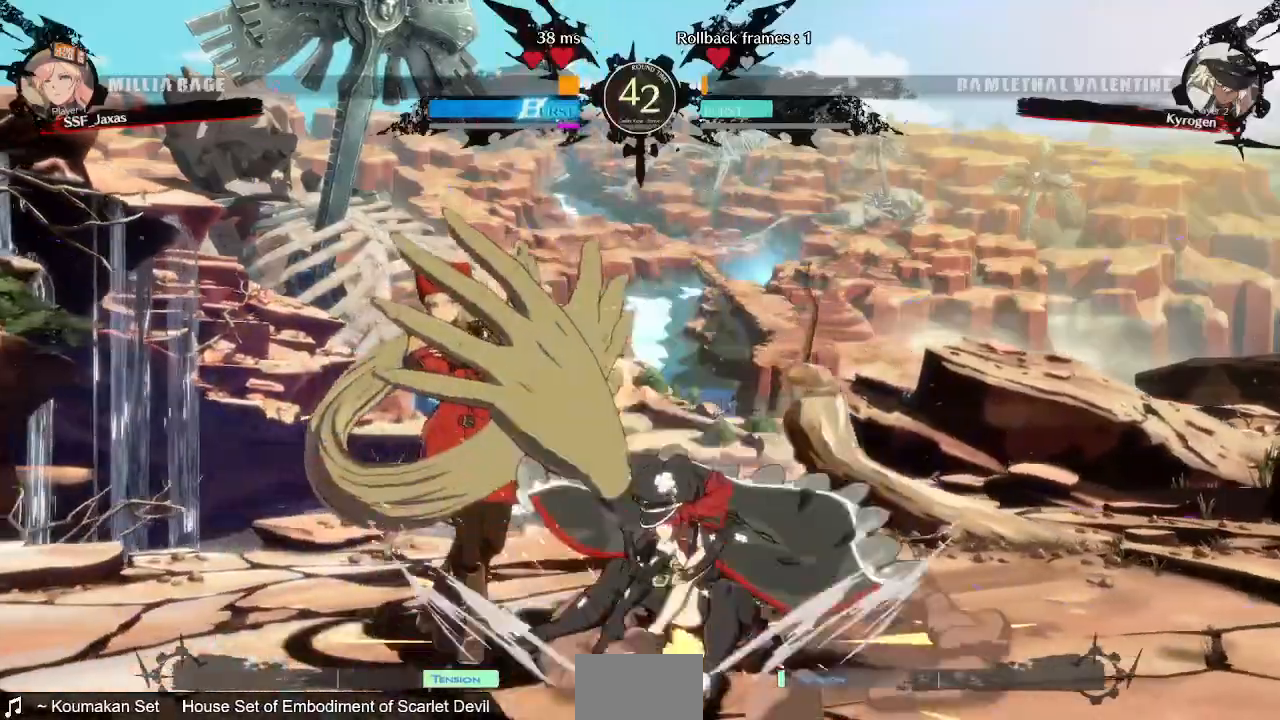
{"dt_ms": 480, "buttons": ["SQUARE", "TRIANGLE", "DPAD_DOWN", "DPAD_LEFT"], "events": []}
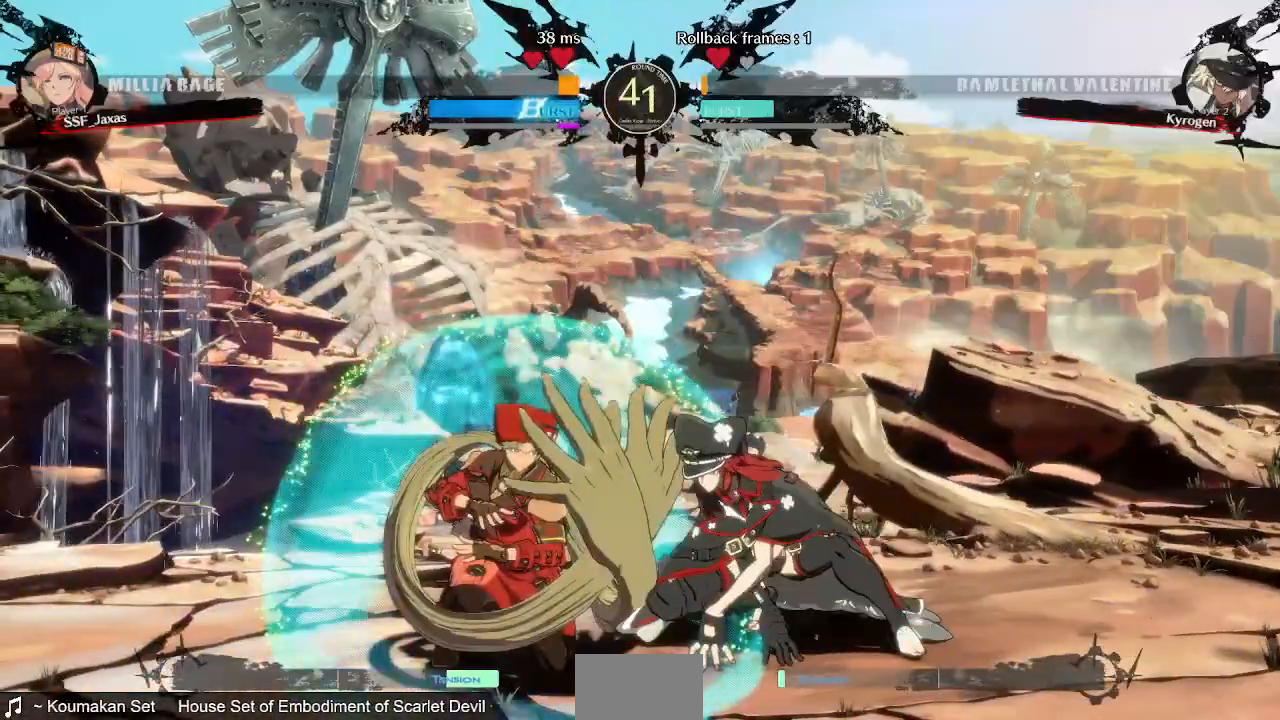
{"dt_ms": 520, "buttons": ["DPAD_UP", "DPAD_LEFT"], "events": [[440, "SQUARE", "up"], [440, "TRIANGLE", "up"], [480, "DPAD_DOWN", "up"], [480, "DPAD_UP", "down"]]}
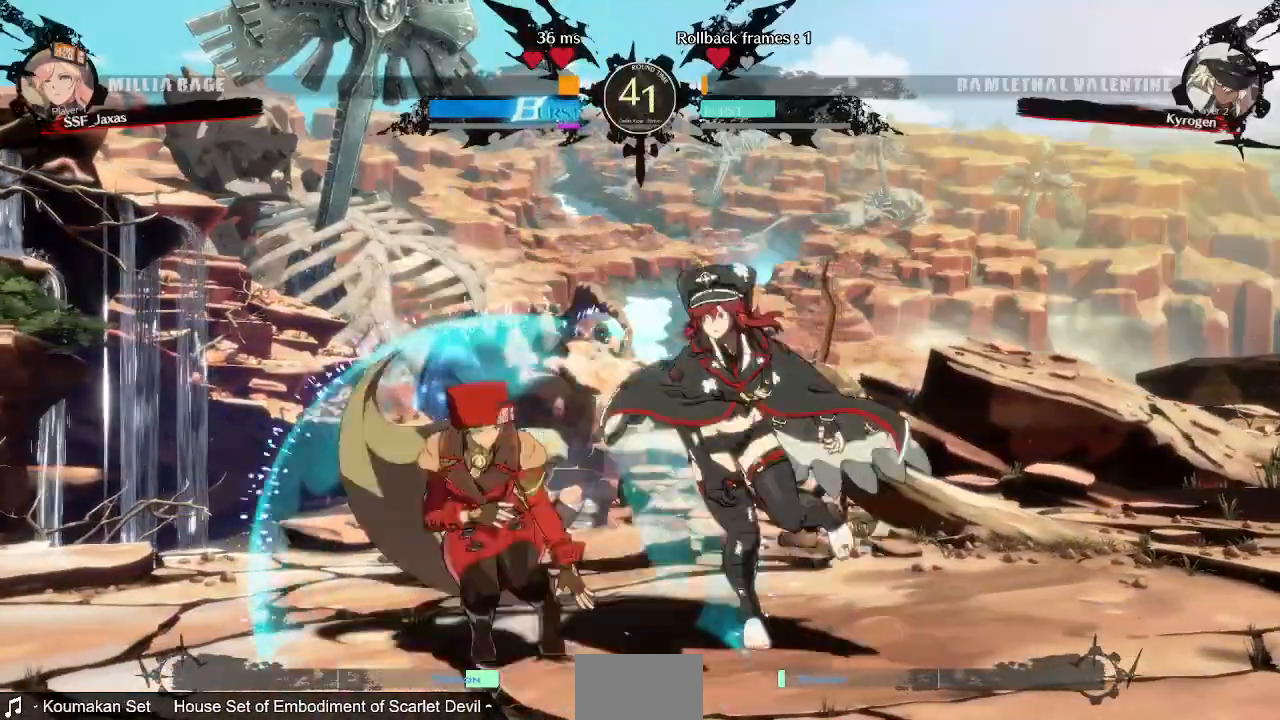
{"dt_ms": 480, "buttons": []}
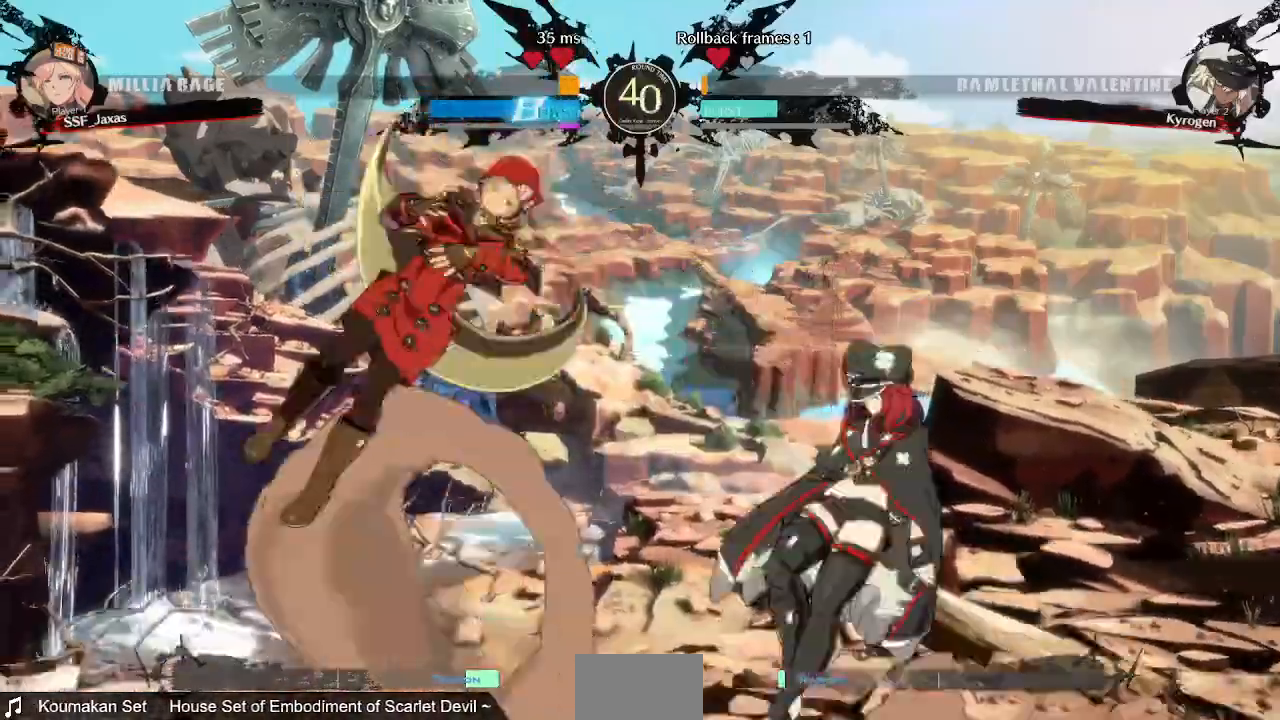
{"dt_ms": 520, "buttons": ["DPAD_LEFT"], "events": [[40, "L1", "down"], [120, "L1", "up"], [240, "DPAD_LEFT", "down"], [320, "TRIANGLE", "down"], [400, "TRIANGLE", "up"]]}